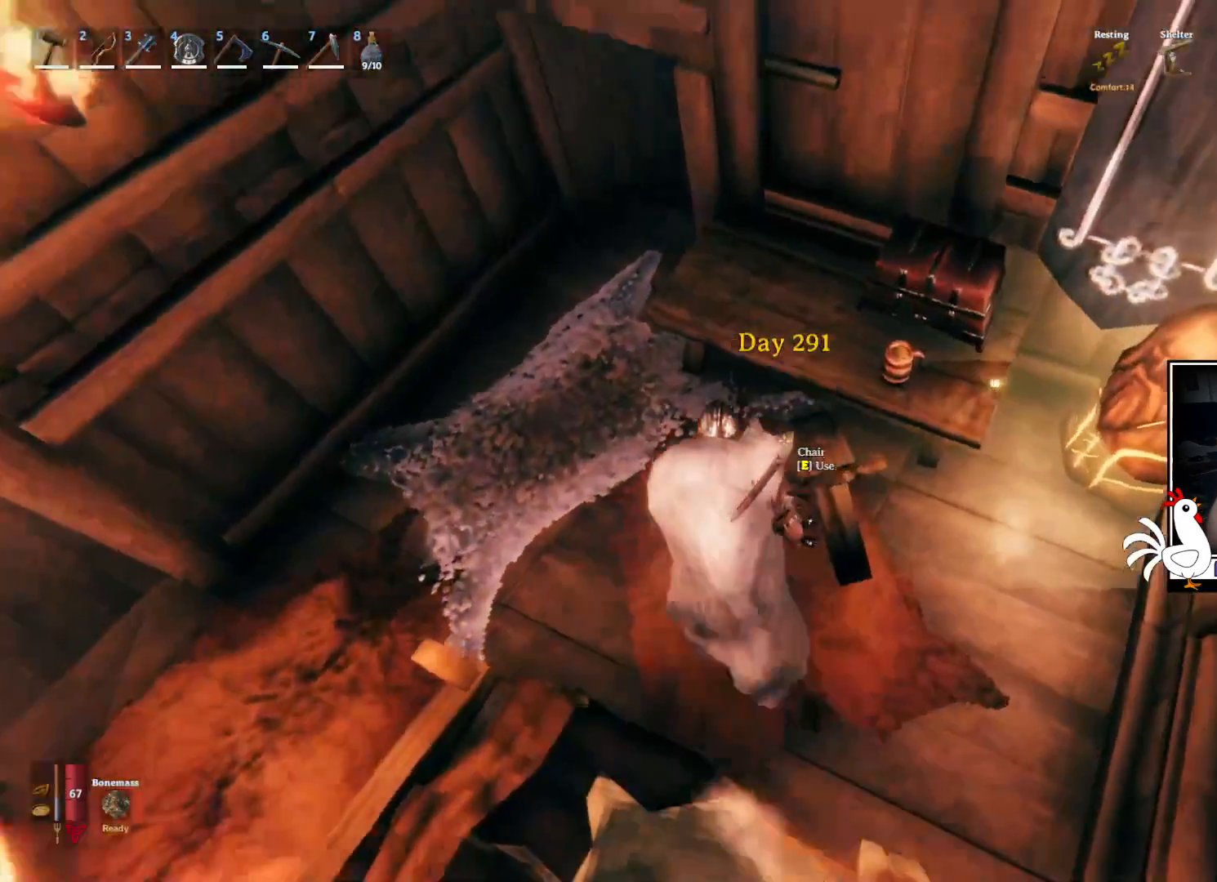
Gameplay with keyboard and mouse; each line is a JSON object with the keys and mouse buttons held at the frame after it. "events" lists presses ("down") and releases ("up") of "a", "ctrl", "d", "e", "q", "s", "shift", "space", "w", "mouse_left", "mouse_wheel", "mouse_right", "mouse_mb4" and "mouse_mb5" between this image and that frame as [ms after this image, input, new state], when the widget could be followed in between. "mouse_left", "mouse_wheel", "mouse_right", "mouse_mb4", "mouse_mb5" = the "left", "wheel", "right", "mb4", "mb5" buttons of the "mouse" list. No other keys are recorded. "wheel" means that the mouse wheel is clicked or scrolled. Mouse movement is not recorded.
{"keys": [], "mouse": [], "events": [[133, "a", "up"], [183, "w", "up"]]}
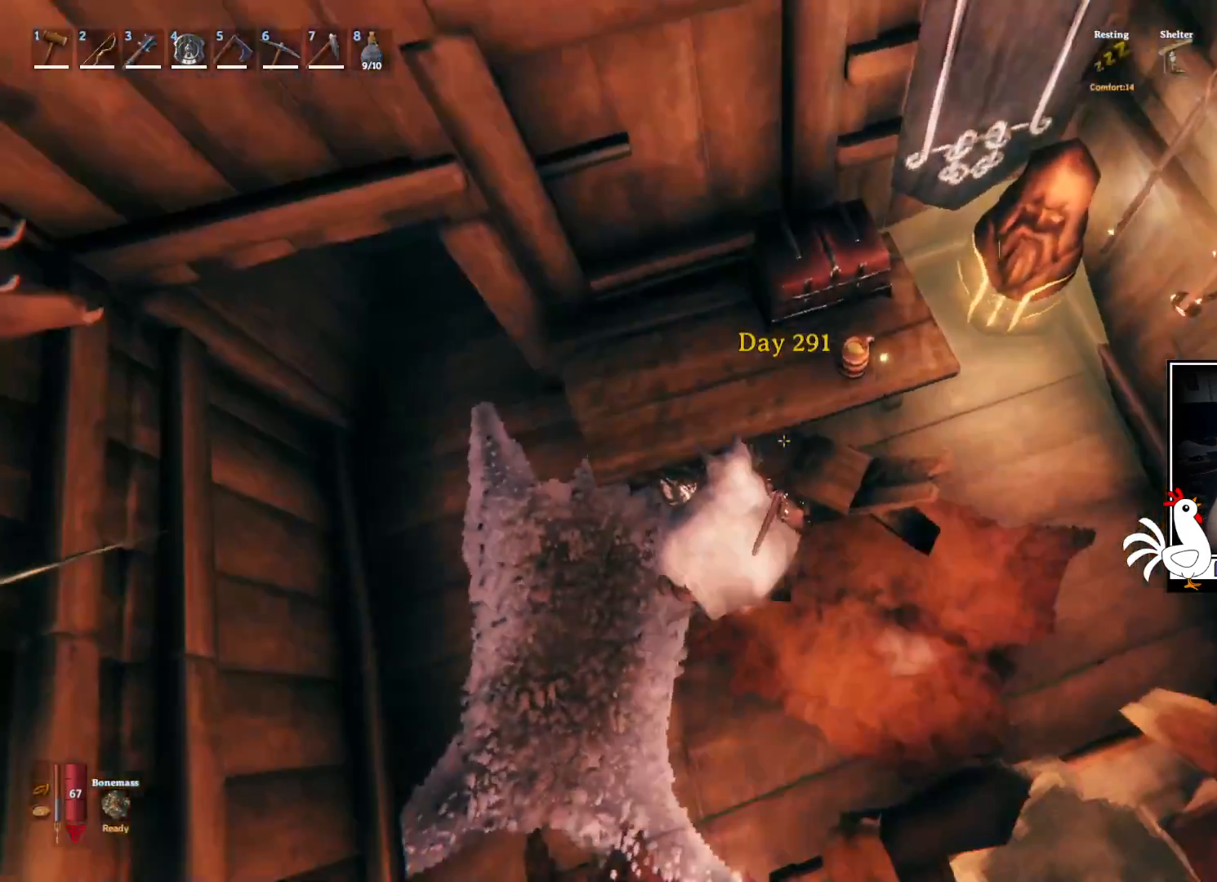
{"keys": ["w"], "mouse": [], "events": [[183, "w", "down"]]}
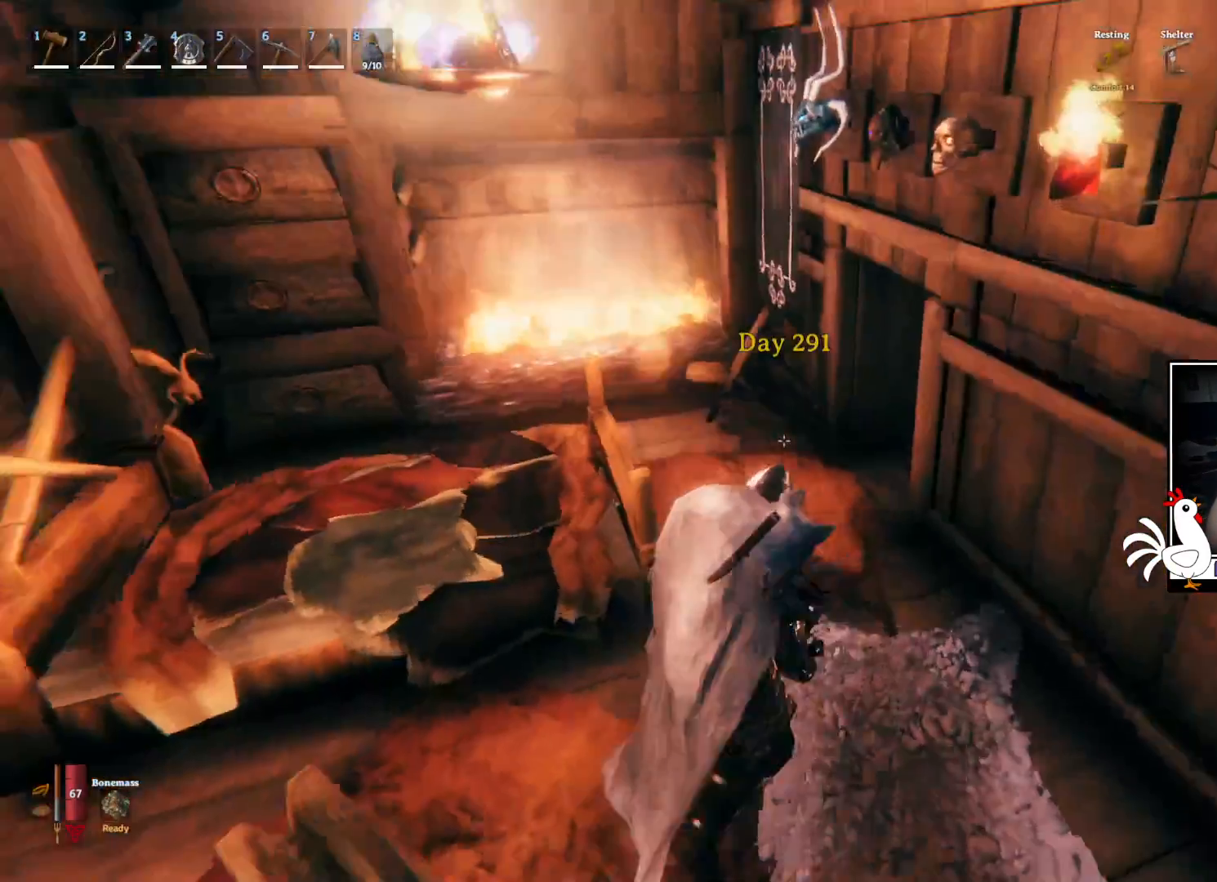
{"keys": ["d", "shift", "w"], "mouse": [], "events": [[33, "shift", "down"], [483, "d", "down"]]}
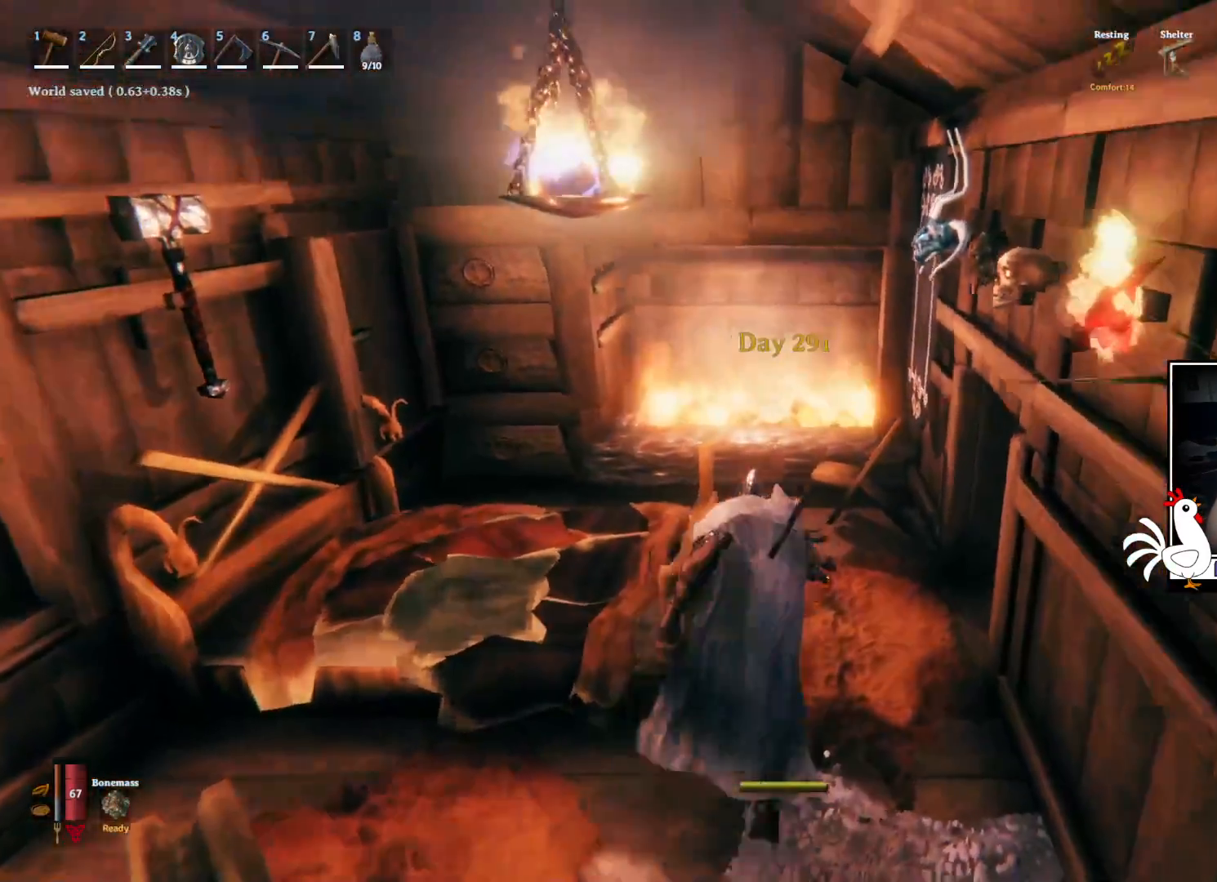
{"keys": ["shift", "w"], "mouse": [], "events": [[100, "d", "up"]]}
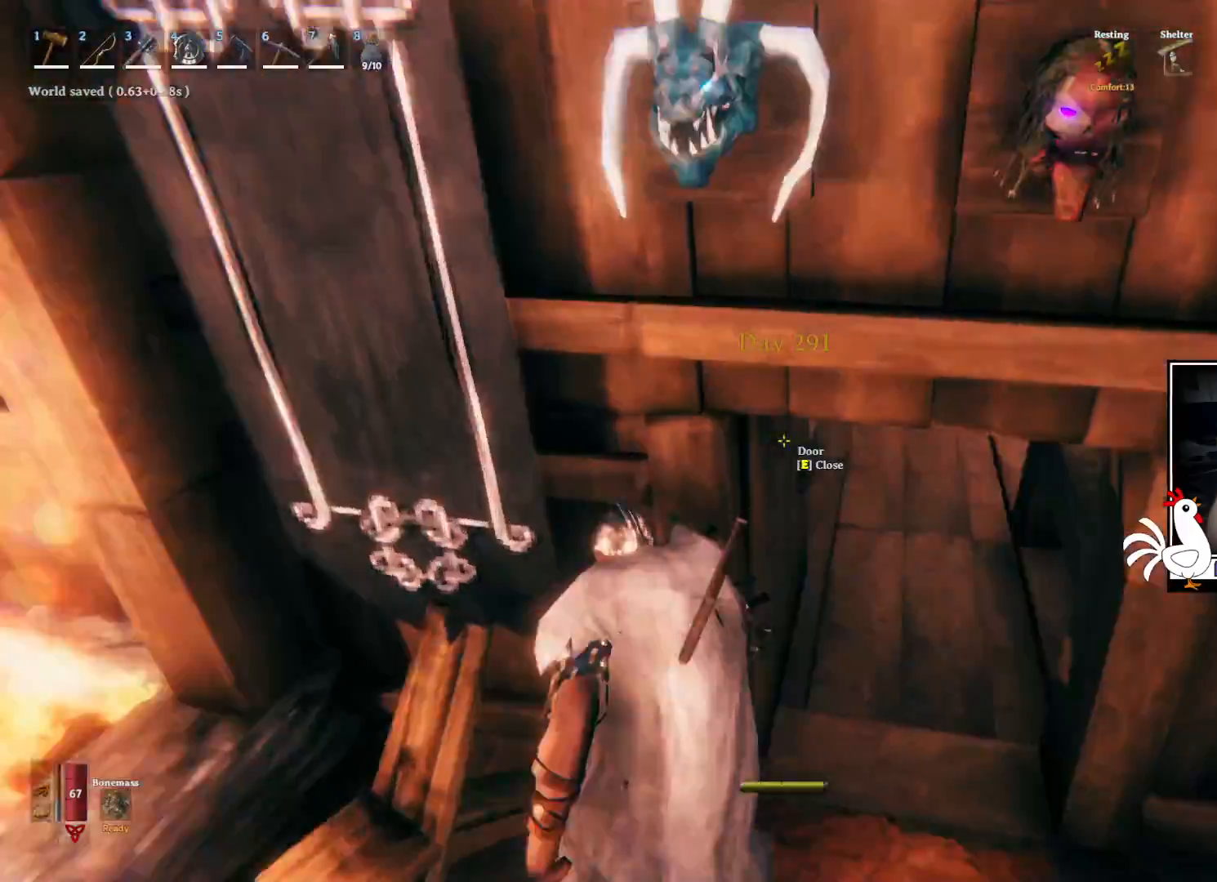
{"keys": ["shift", "w"], "mouse": [], "events": [[233, "d", "down"], [500, "d", "up"]]}
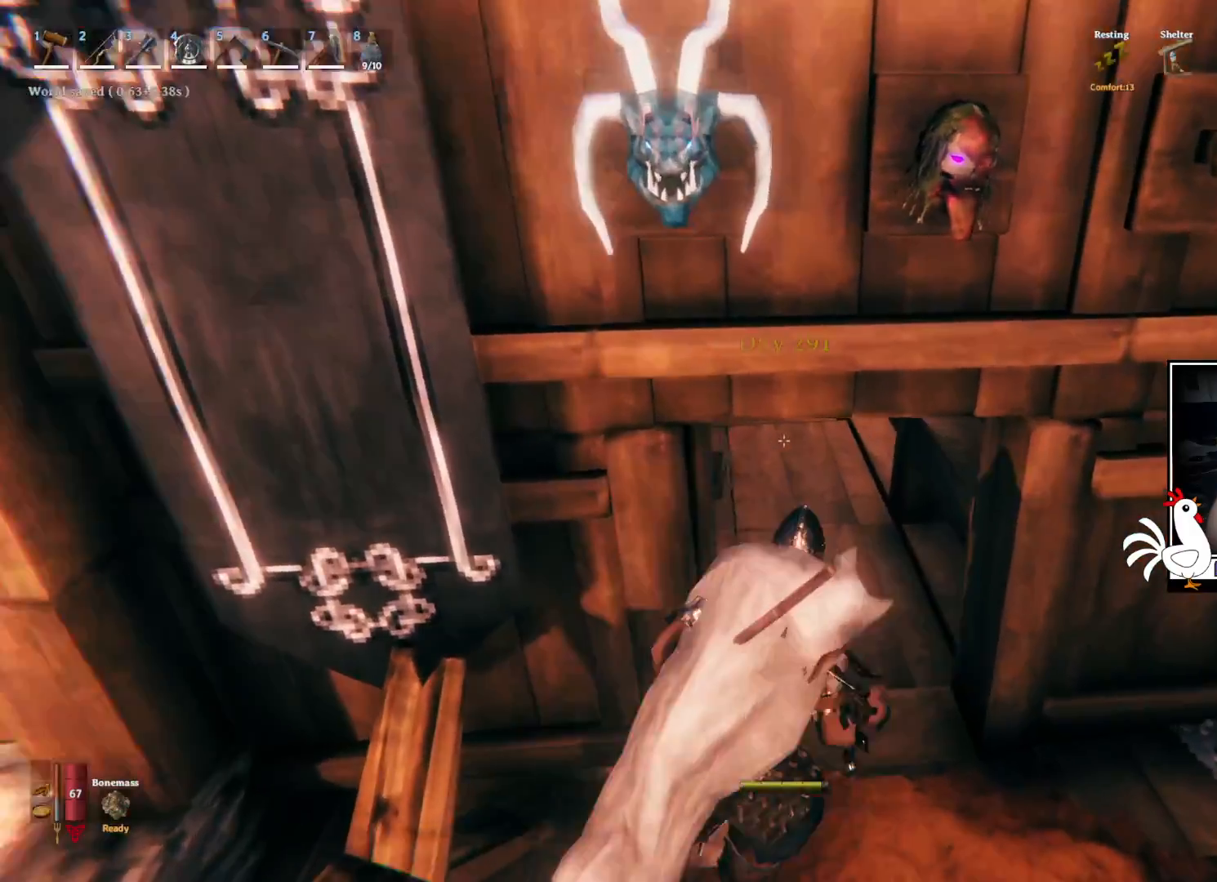
{"keys": ["shift", "w"], "mouse": [], "events": []}
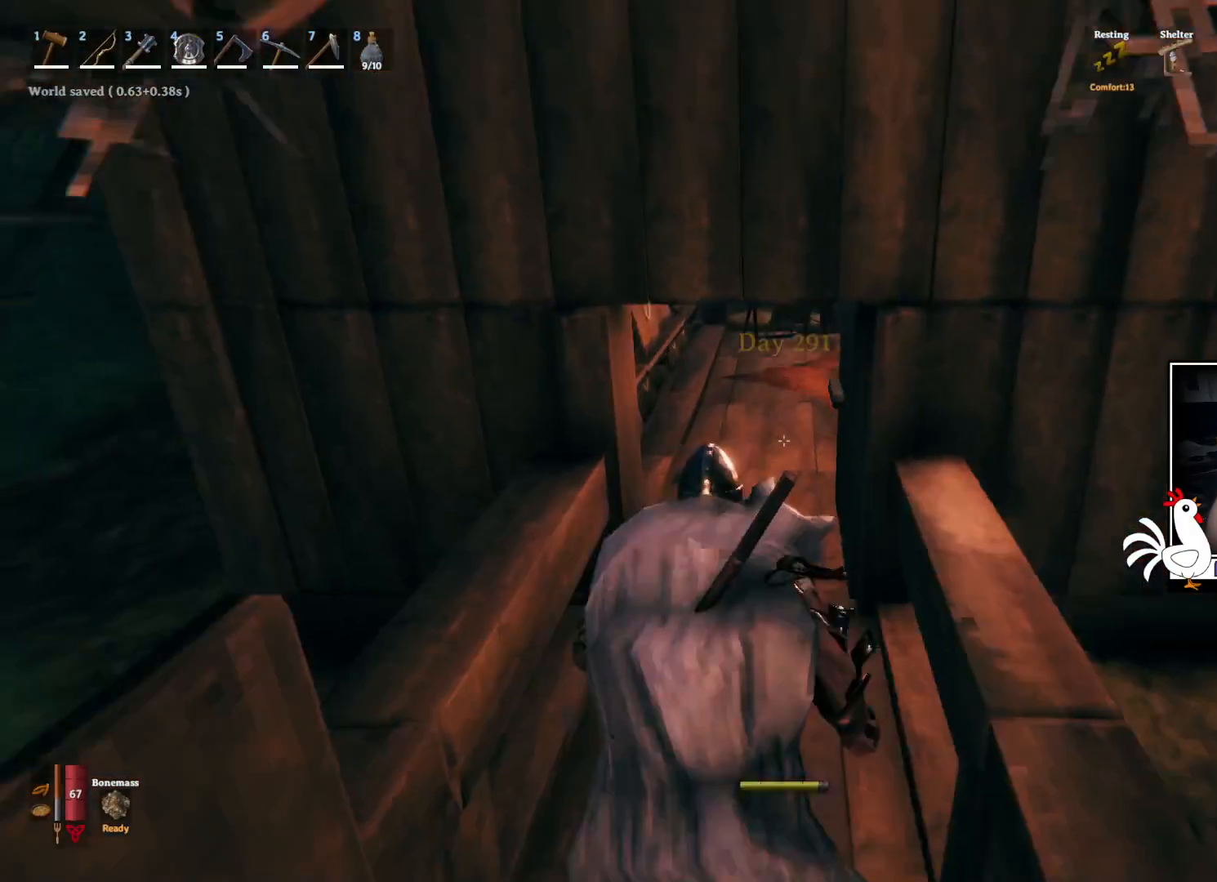
{"keys": ["a", "shift", "w"], "mouse": [], "events": [[400, "a", "down"]]}
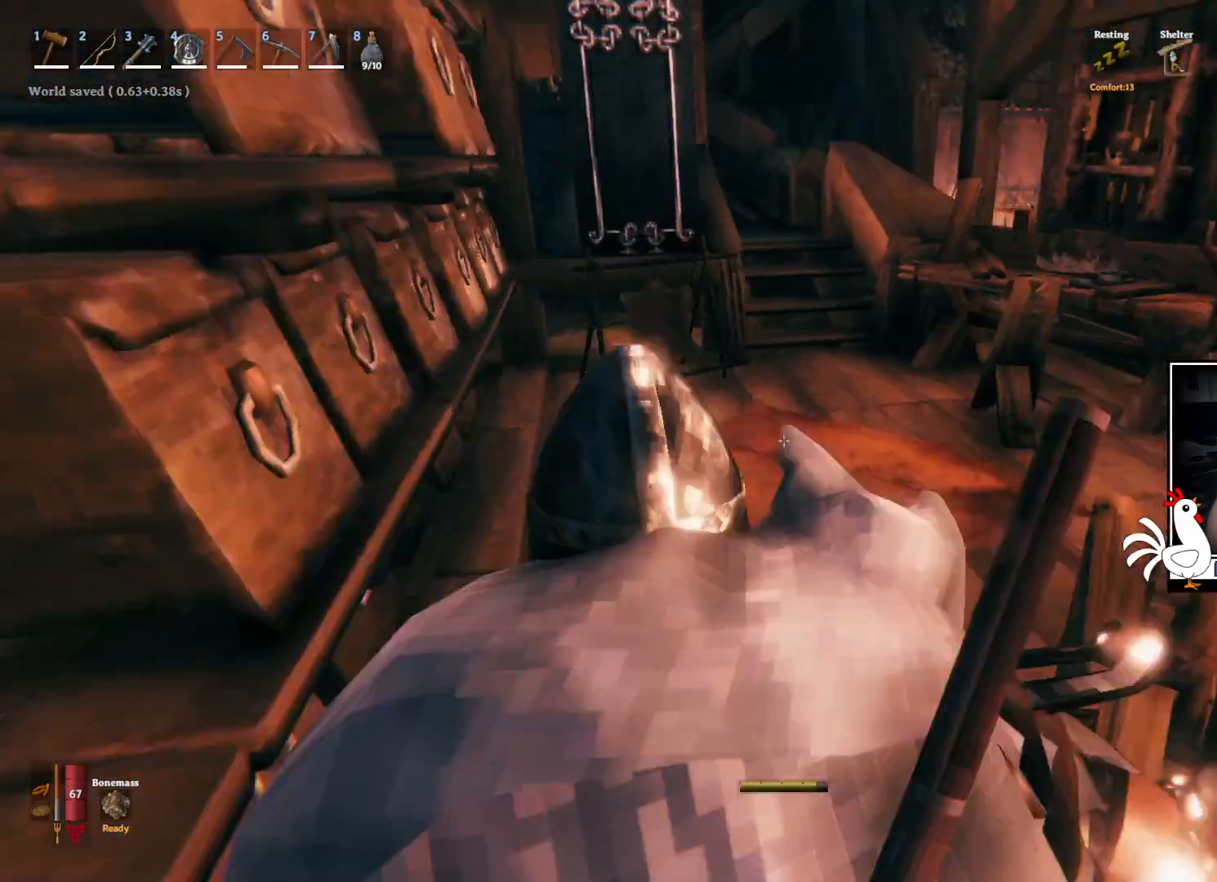
{"keys": ["shift", "w"], "mouse": [], "events": [[233, "a", "up"]]}
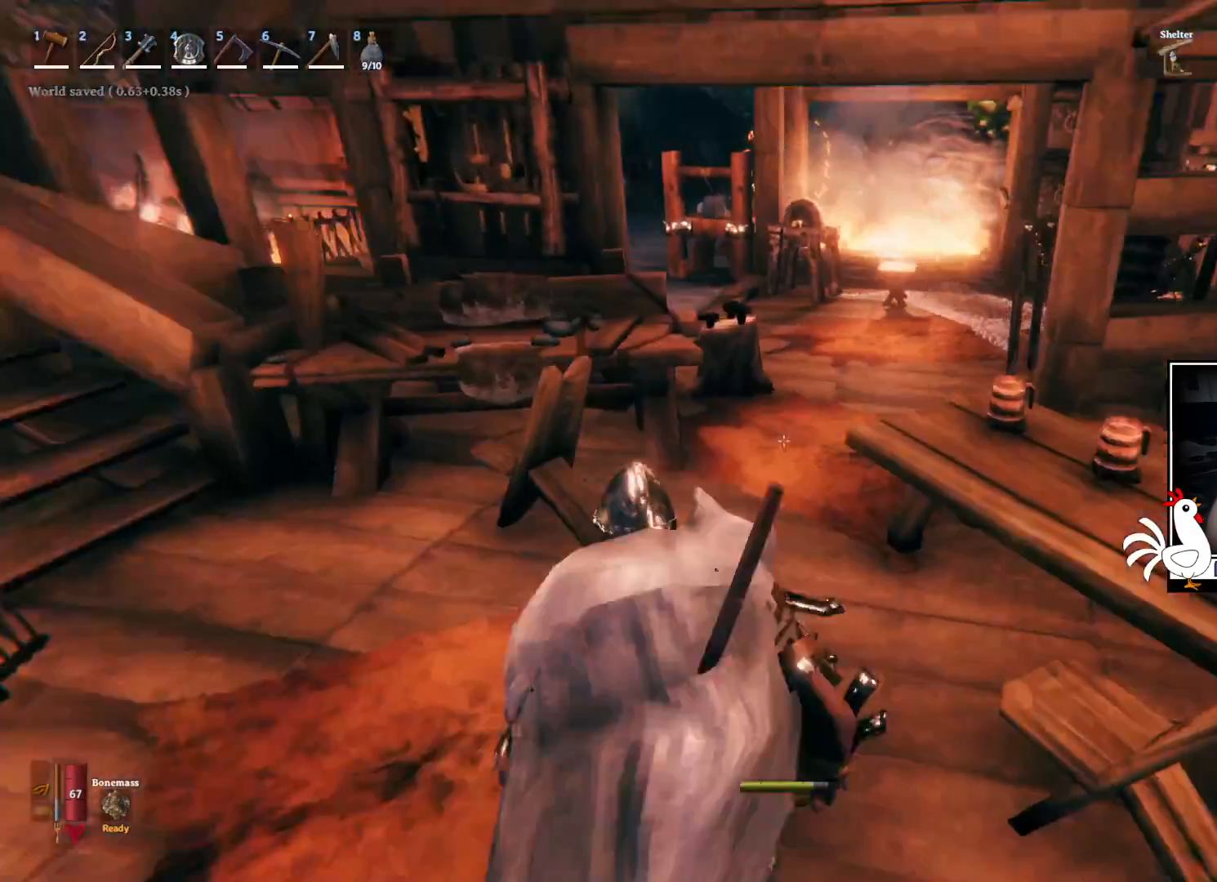
{"keys": ["shift", "w"], "mouse": [], "events": []}
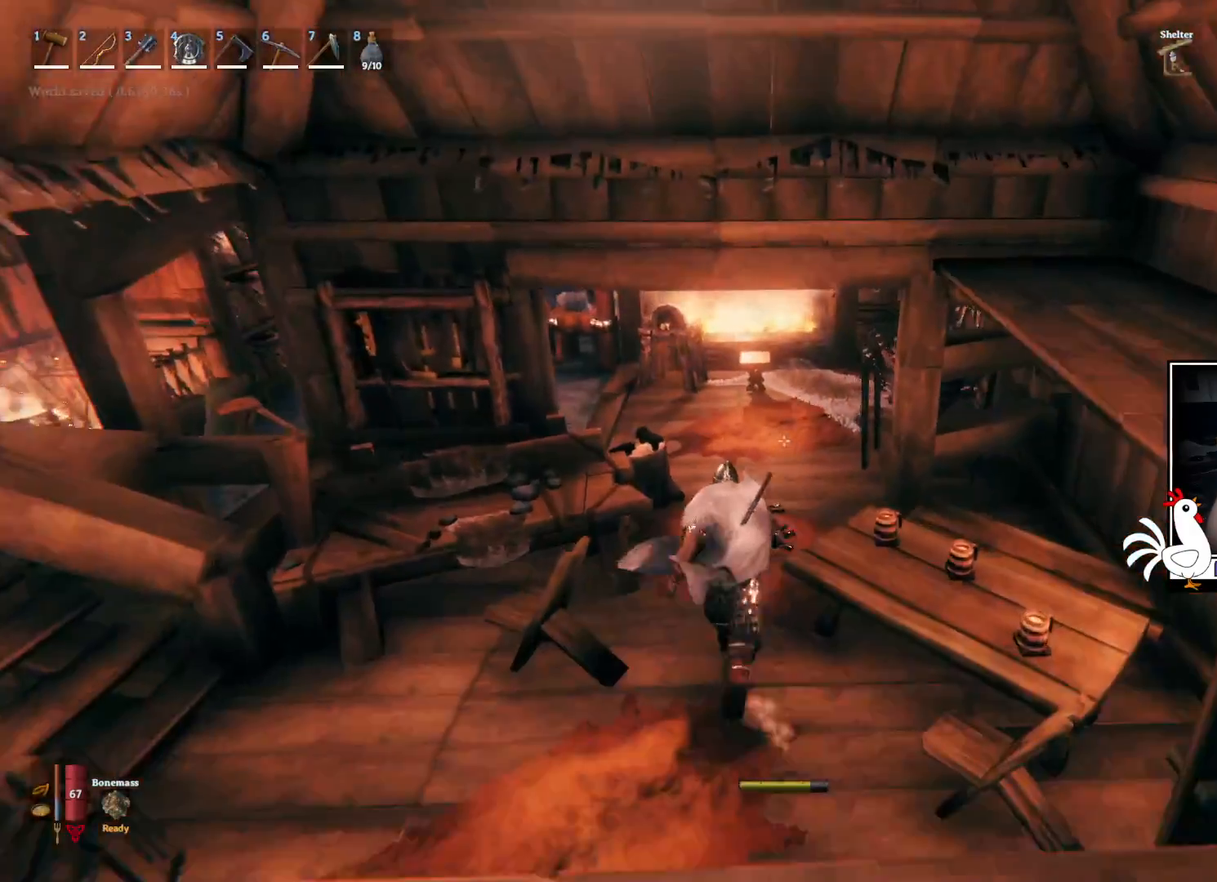
{"keys": ["shift", "w"], "mouse": [], "events": []}